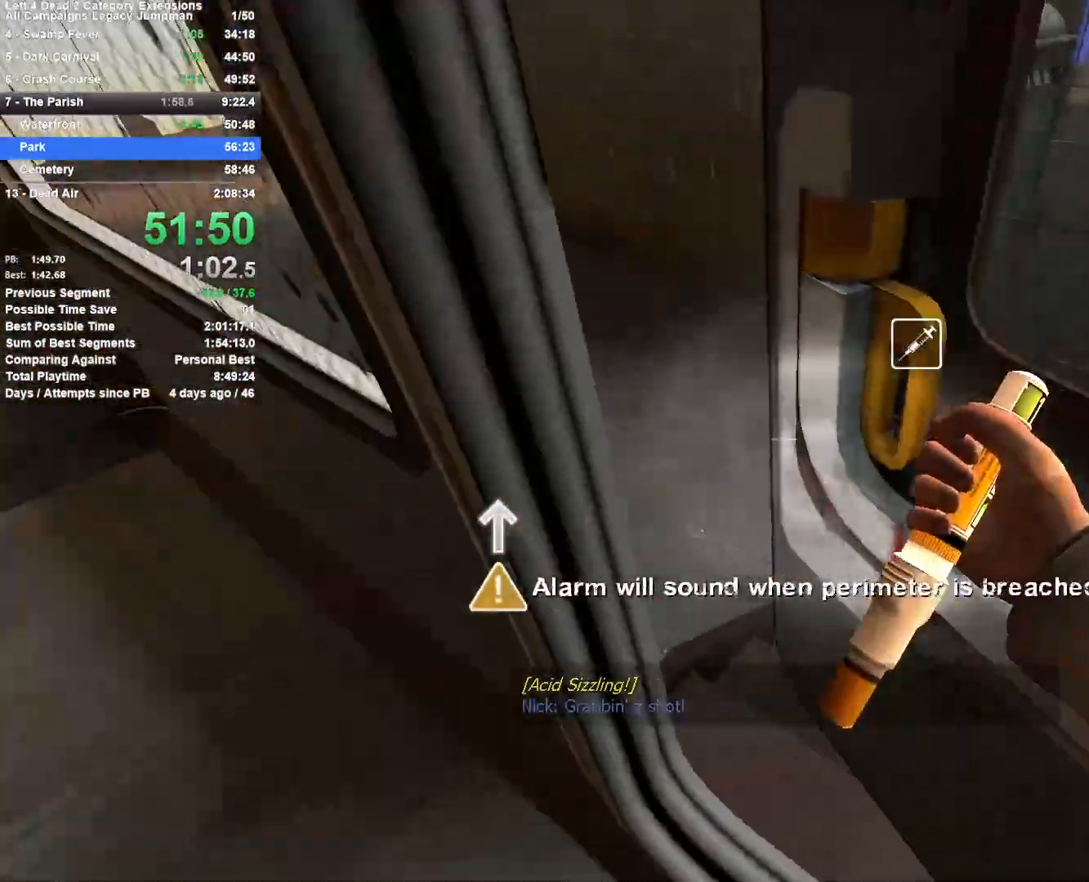
Gameplay with keyboard and mouse; each line is a JSON object with the keys and mouse buttons held at the frame after it. "events" lists presses ("down") and releases ("up") of "1", "2", "3", "4", "5", "a", "alt", "c", "ctrl", "d", "e", "f", "q", "r", "s", "shift", "space", "tab", "v", "w", "x", "z", "mouse_left", "mouse_middle", "mouse_right", "mouse_mb4", "mouse_mb5", "mouse_wheel_up" and "mouse_wheel_down" between this image and that frame as [ms after this image, input, new state], when the widget could be followed in between. "mouse_left", "mouse_middle", "mouse_right", "mouse_mb4", "mouse_mb5", "mouse_wheel_up", "mouse_wheel_down" = the "left", "middle", "right", "mb4", "mb5", "wheel_up", "wheel_down" buttons of the "mouse" list. No other keys are recorded. Mouse movement is not recorded.
{"keys": ["d", "w"], "mouse": [], "events": [[50, "d", "down"], [100, "mouse_wheel_down", "down"], [150, "mouse_wheel_down", "up"]]}
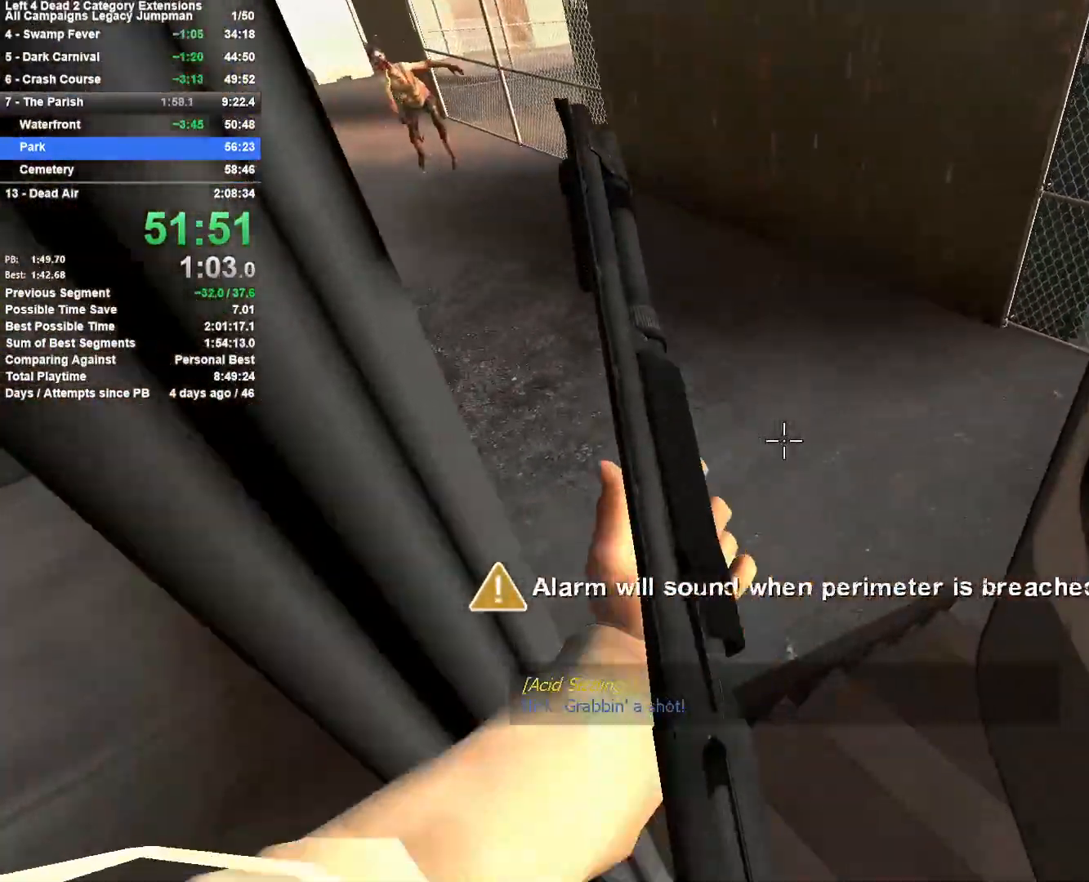
{"keys": ["a", "w"], "mouse": [], "events": [[217, "d", "up"], [500, "a", "down"]]}
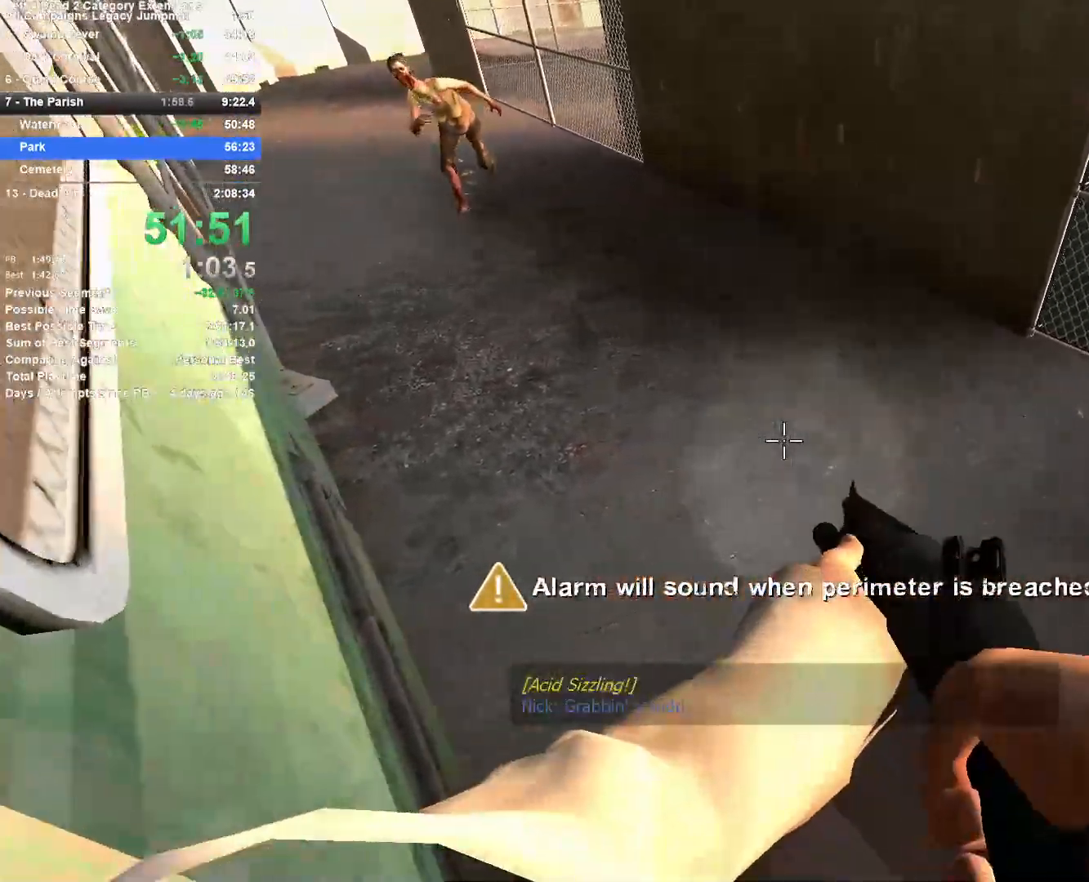
{"keys": ["d", "space"], "mouse": [], "events": [[183, "a", "up"], [283, "d", "down"], [317, "space", "down"], [317, "w", "up"]]}
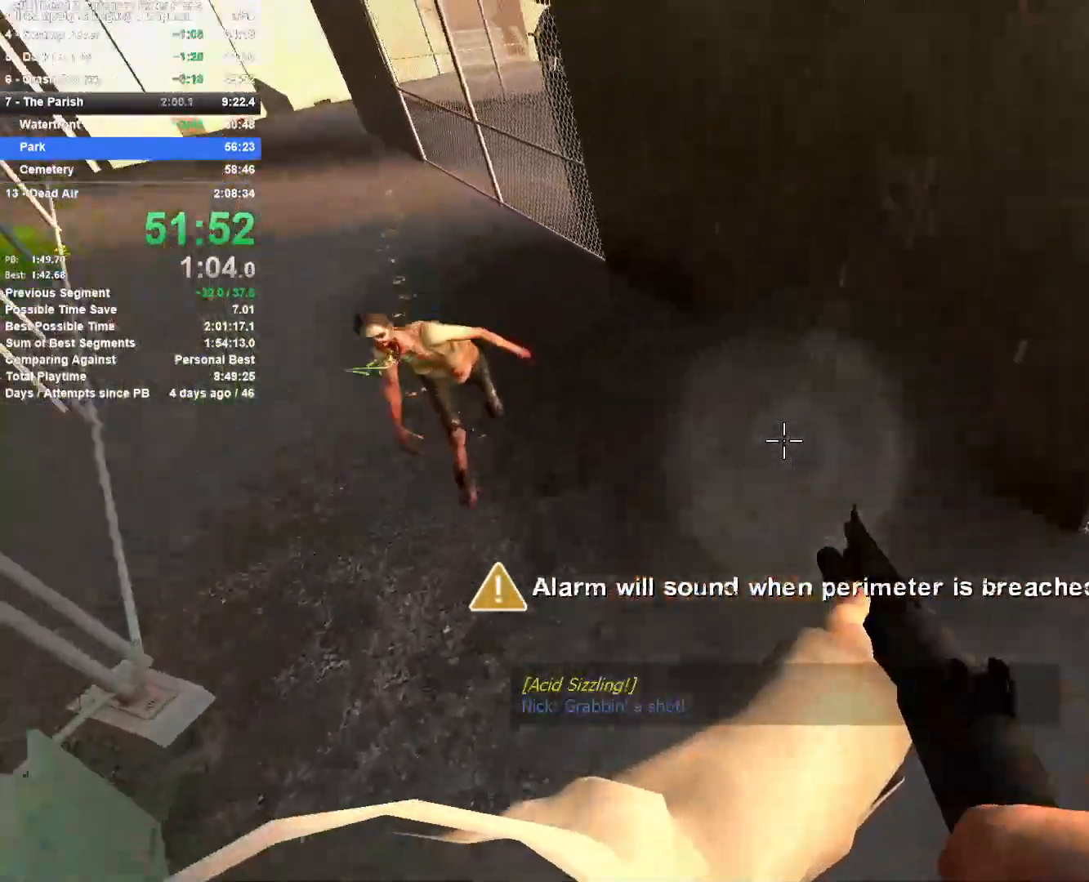
{"keys": ["d", "shift", "space"], "mouse": [], "events": [[17, "space", "up"], [200, "space", "down"], [250, "shift", "down"]]}
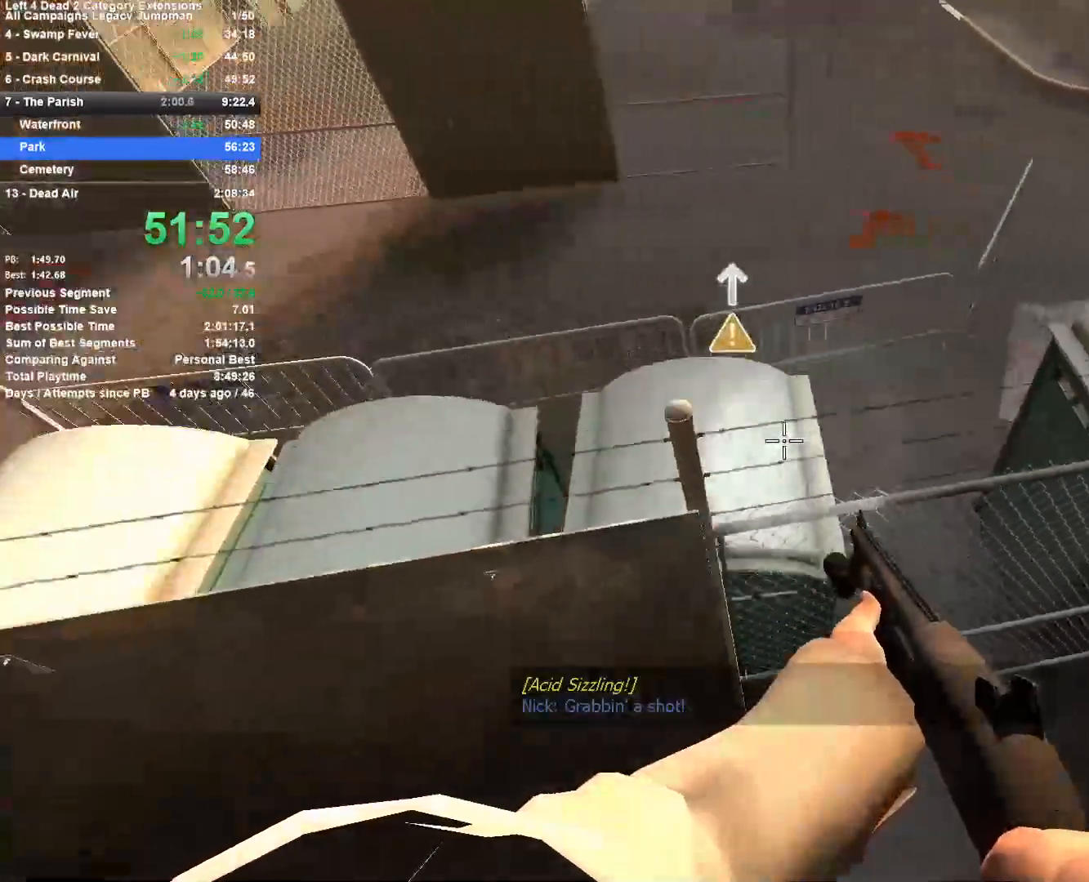
{"keys": ["d", "w"], "mouse": [], "events": [[167, "shift", "up"], [167, "space", "up"], [267, "w", "down"]]}
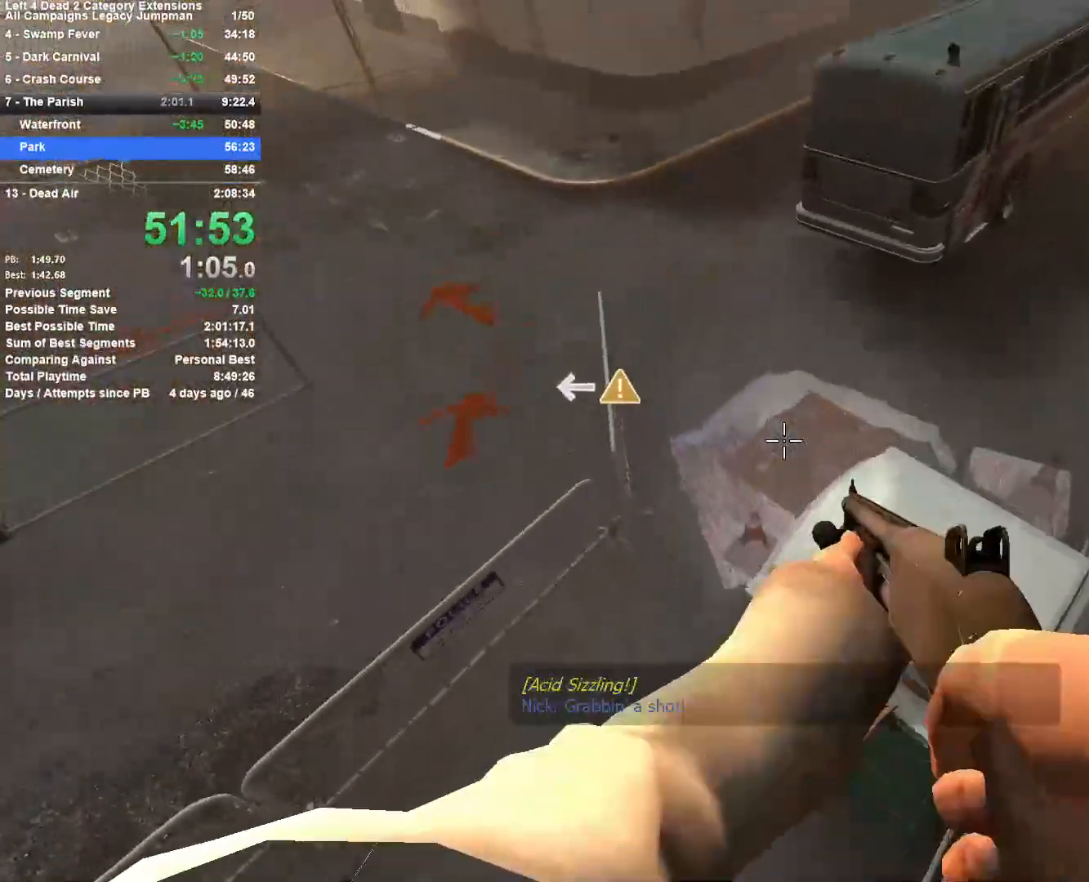
{"keys": ["a", "w"], "mouse": [], "events": [[133, "d", "up"], [317, "a", "down"]]}
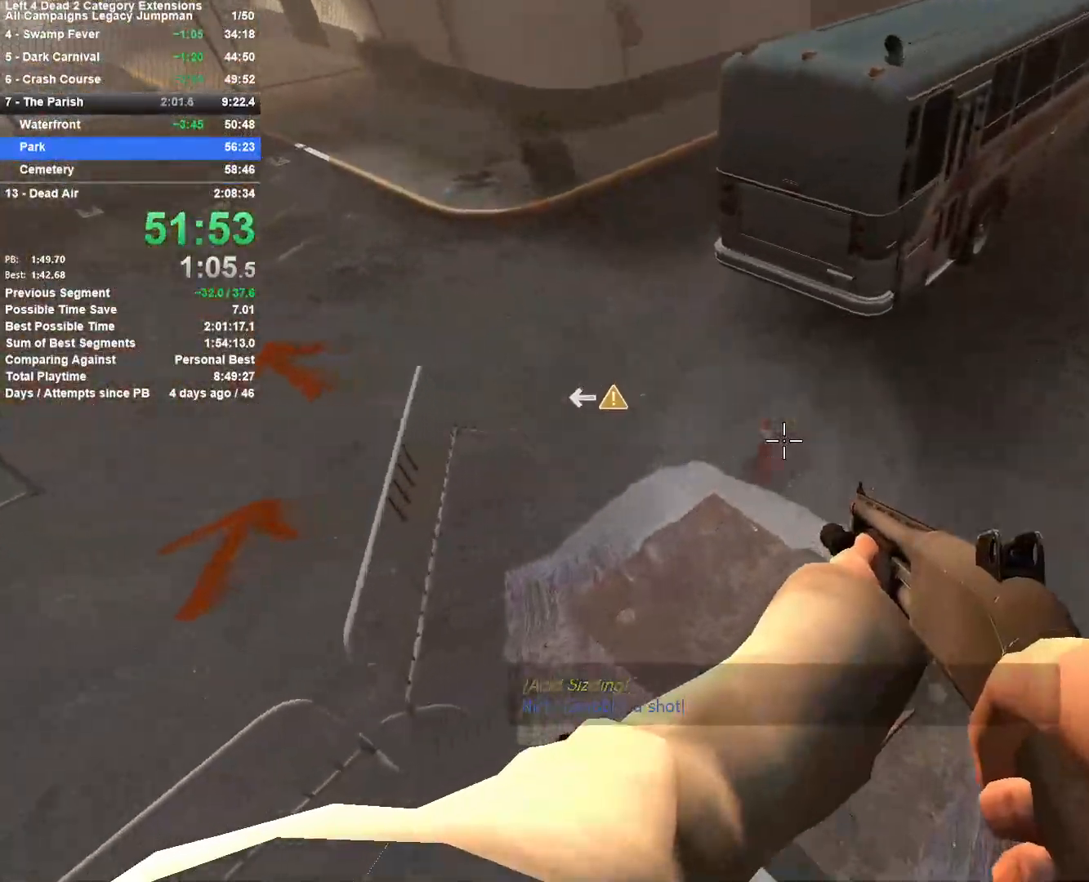
{"keys": ["a"], "mouse": [], "events": [[200, "space", "down"], [250, "w", "up"], [333, "space", "up"]]}
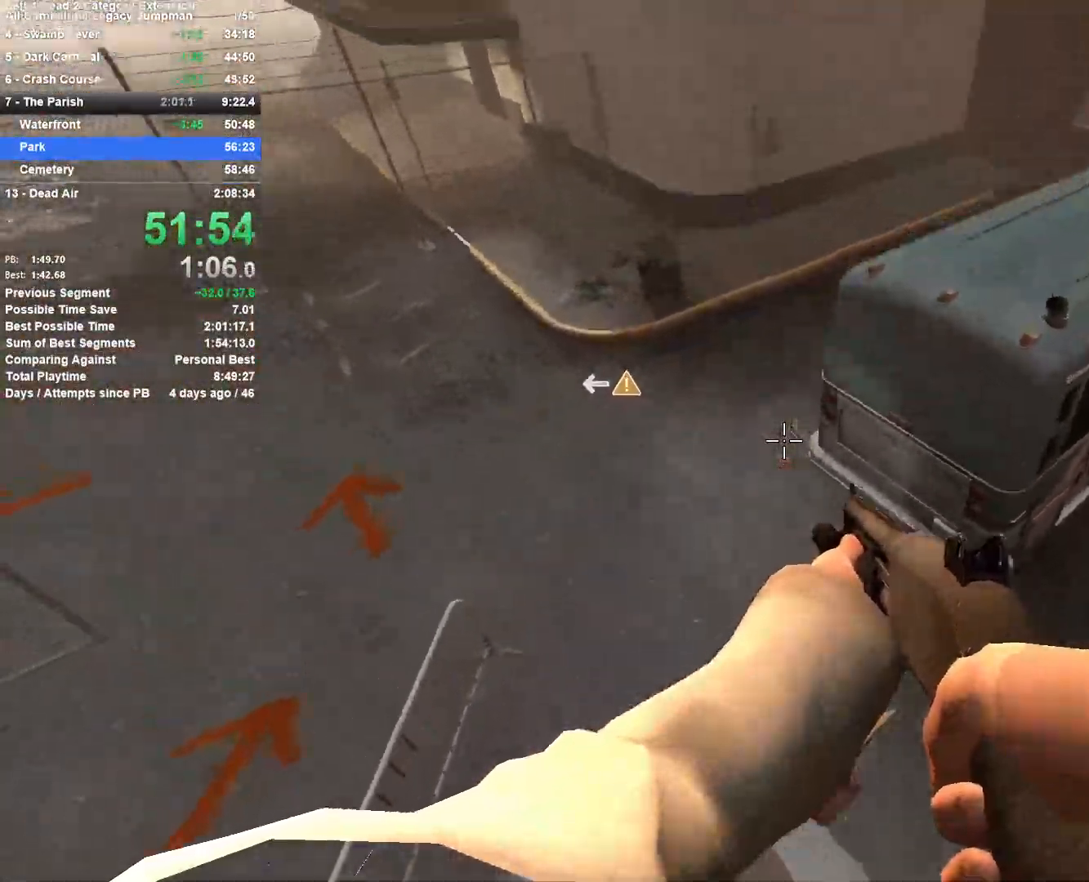
{"keys": ["d"], "mouse": [], "events": [[217, "r", "down"], [317, "r", "up"], [350, "a", "up"], [400, "d", "down"]]}
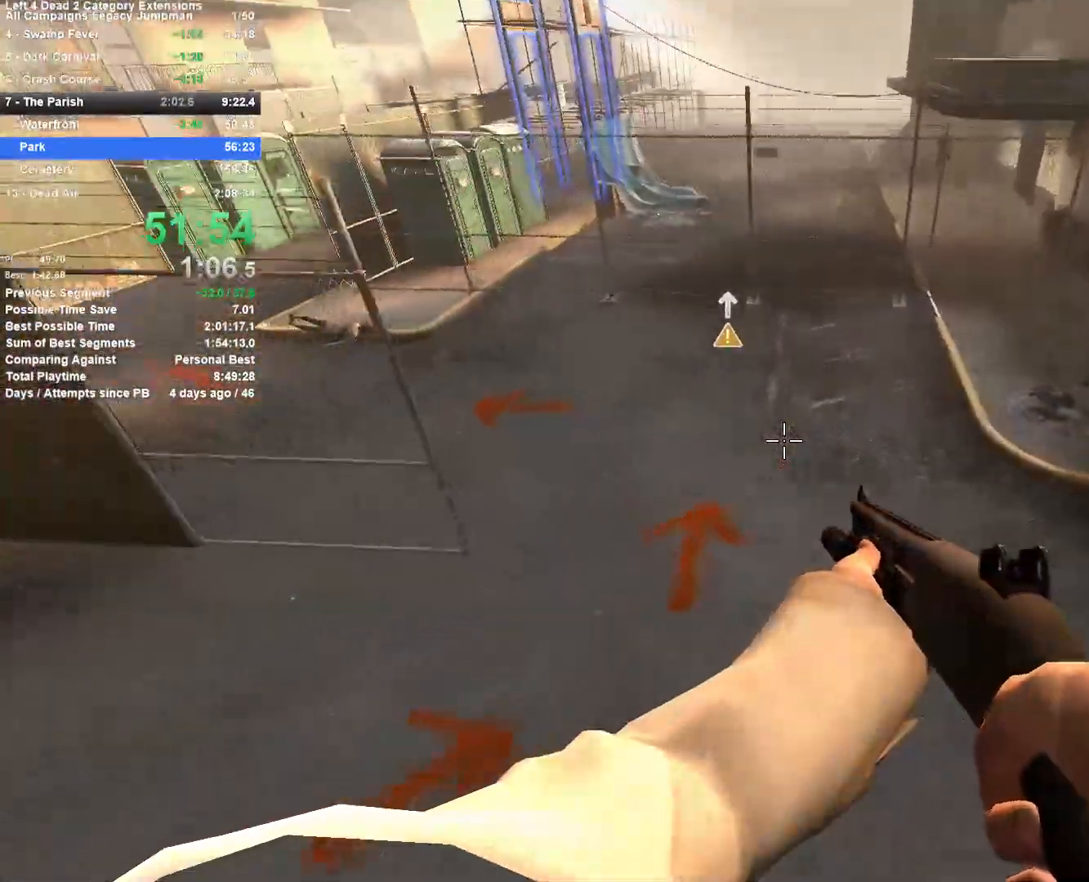
{"keys": ["w"], "mouse": [], "events": [[233, "w", "down"], [333, "d", "up"]]}
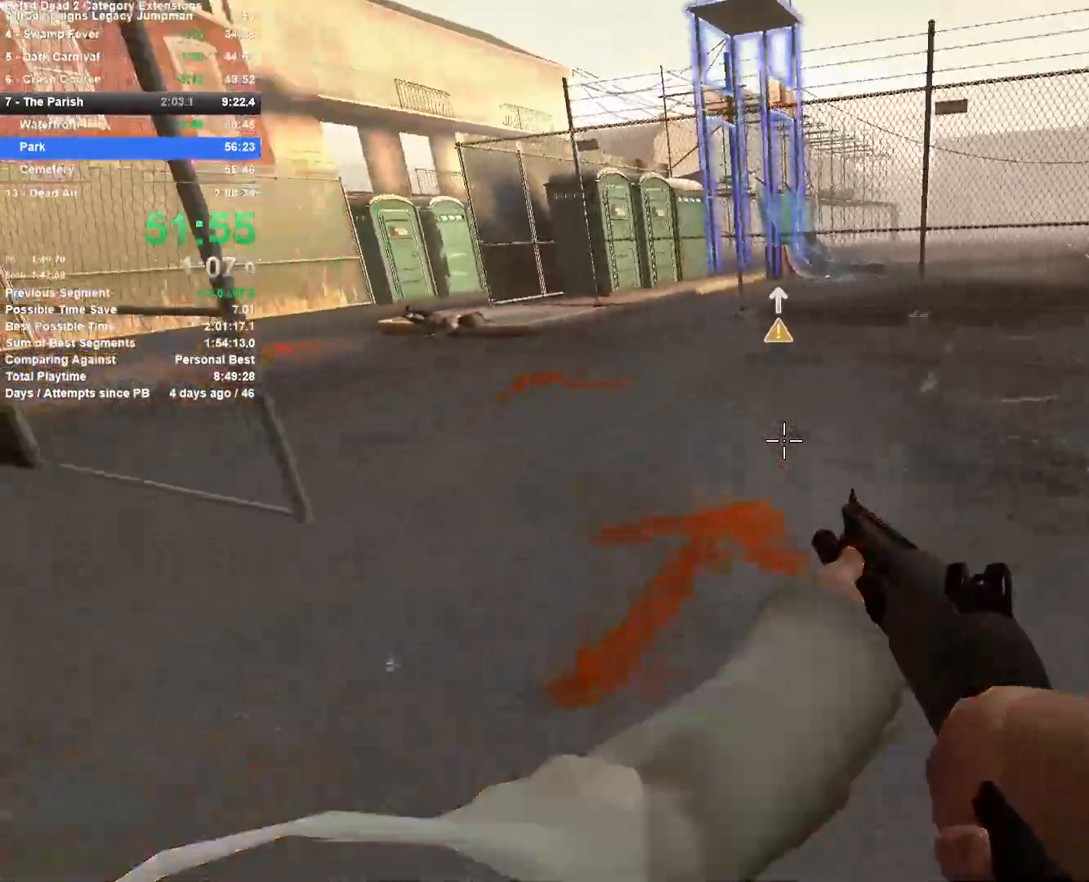
{"keys": ["w"], "mouse": [], "events": [[17, "a", "down"], [150, "a", "up"]]}
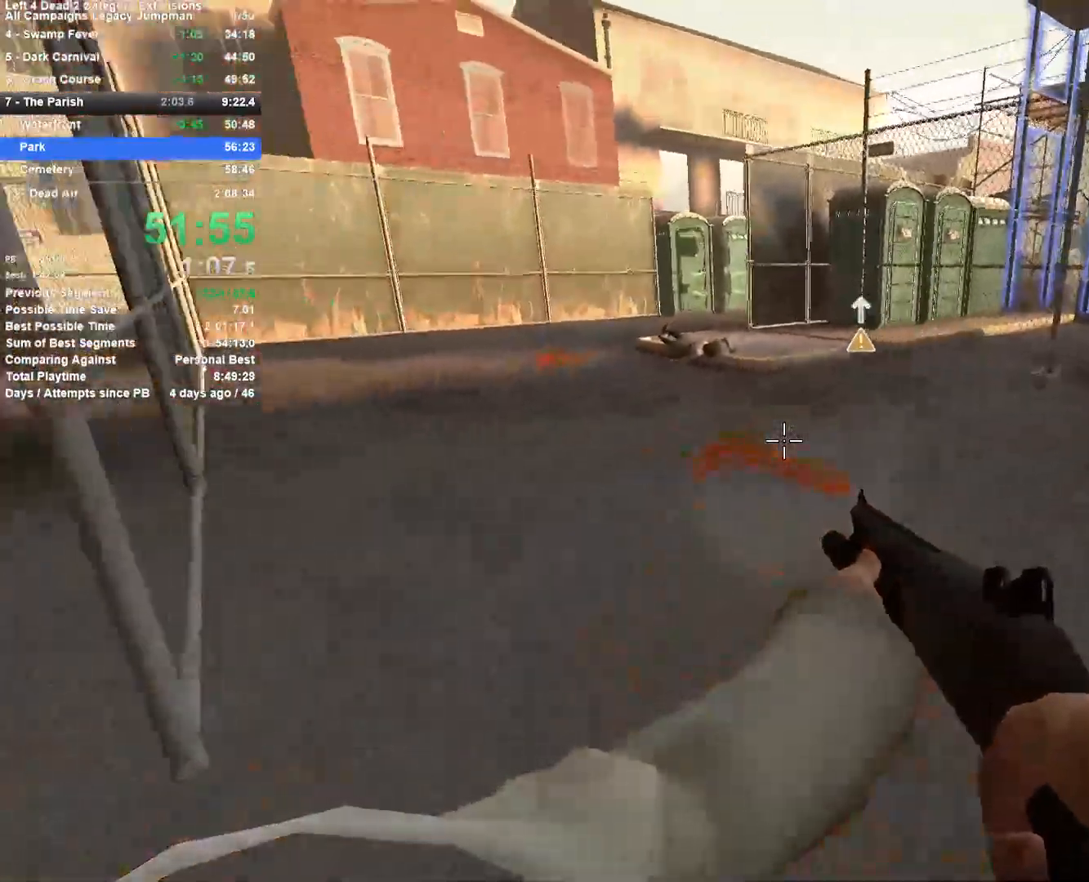
{"keys": ["w"], "mouse": [], "events": []}
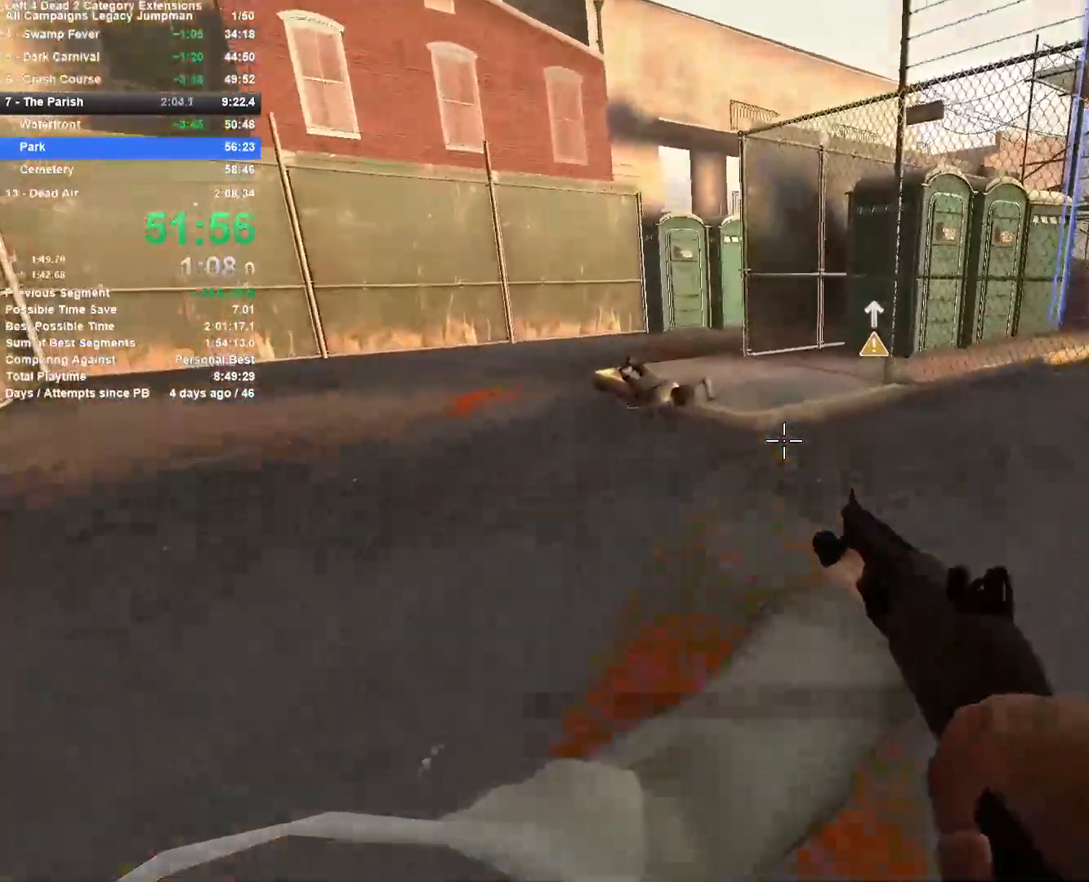
{"keys": ["w"], "mouse": [], "events": []}
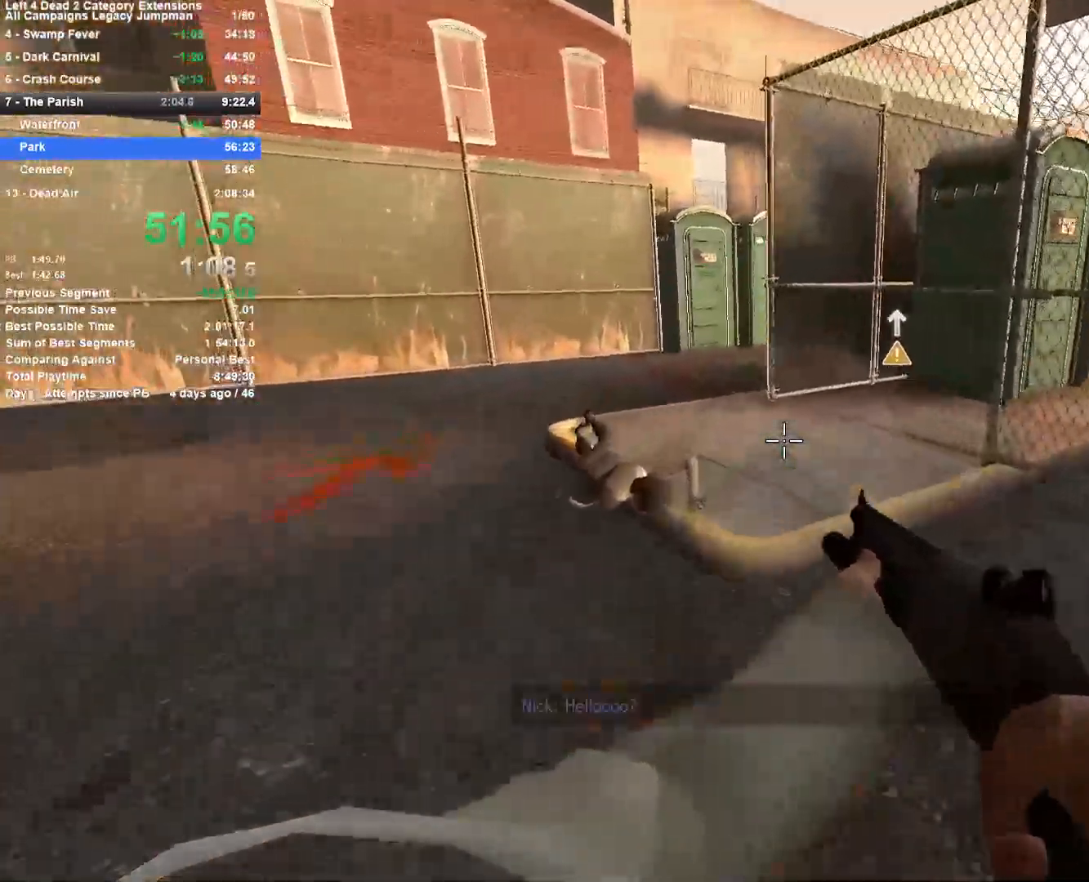
{"keys": ["w"], "mouse": [], "events": [[333, "a", "down"], [433, "a", "up"]]}
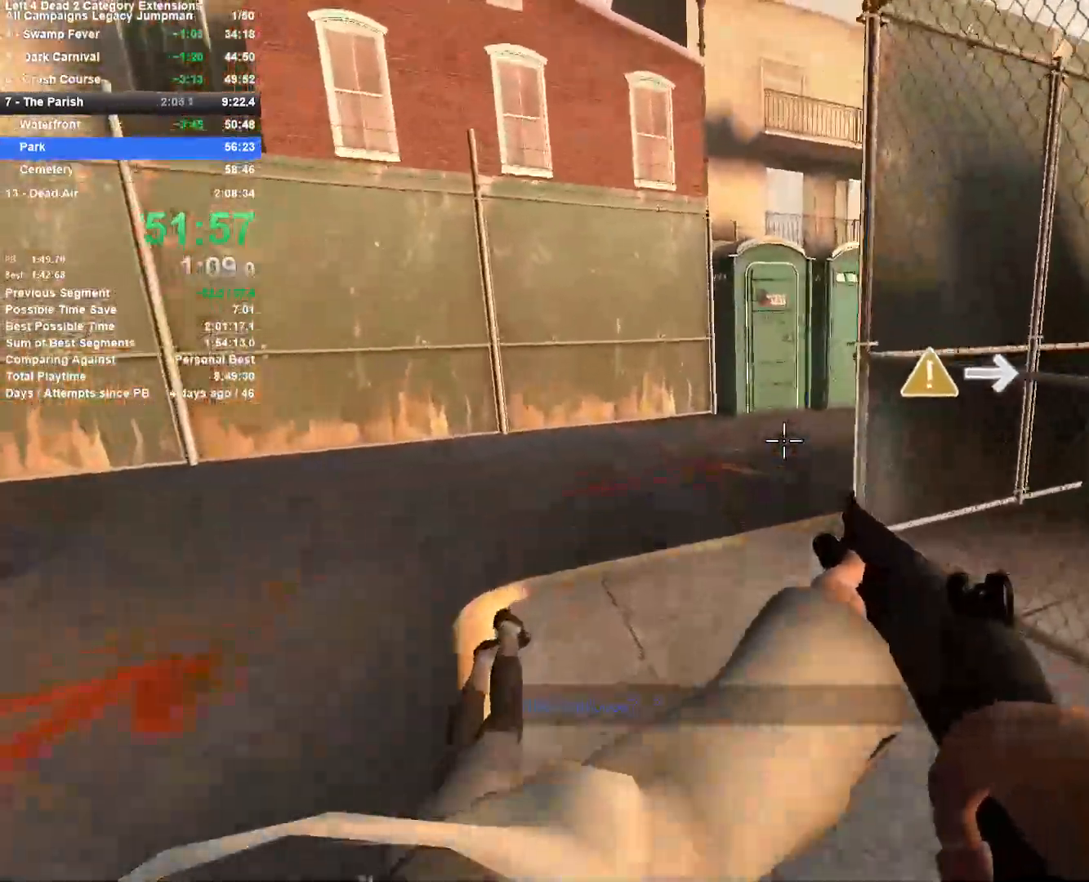
{"keys": ["d", "shift", "space"], "mouse": [], "events": [[33, "space", "down"], [67, "w", "up"], [167, "shift", "down"], [167, "space", "up"], [217, "space", "down"], [267, "d", "down"]]}
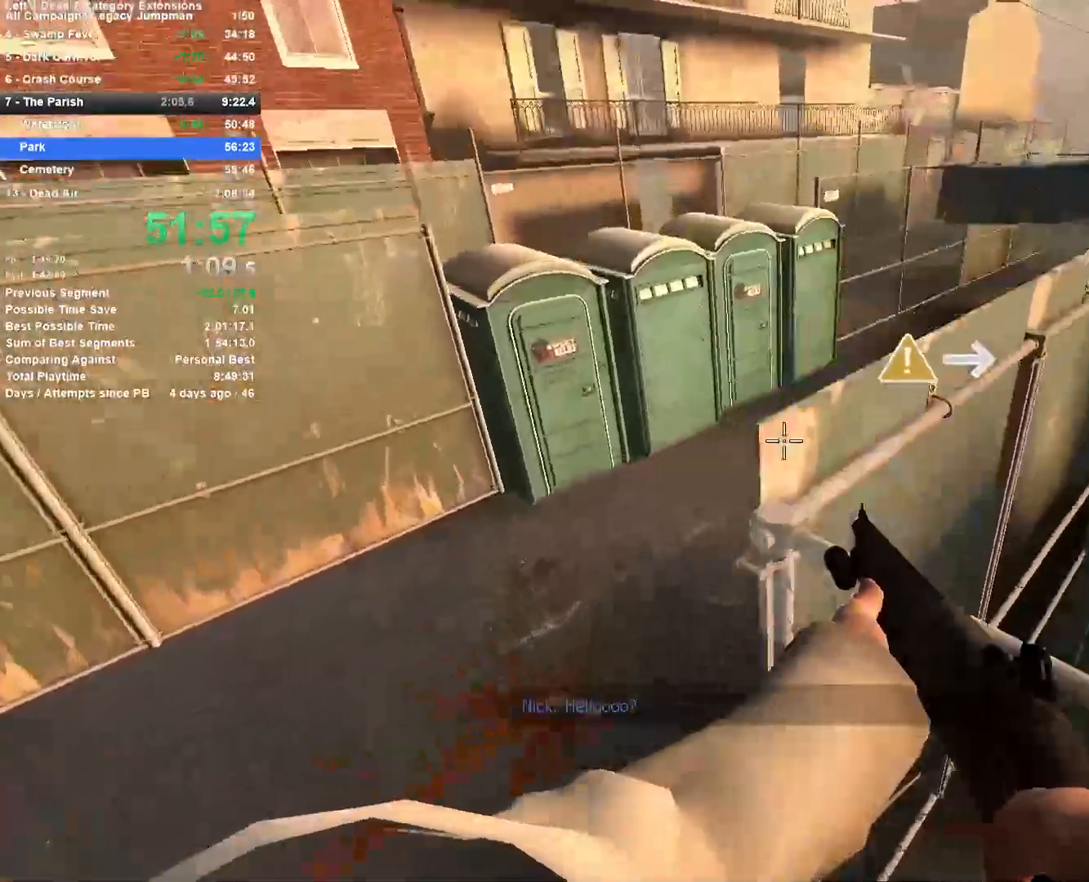
{"keys": ["d"], "mouse": [], "events": [[233, "w", "down"], [267, "space", "up"], [367, "shift", "up"], [367, "w", "up"]]}
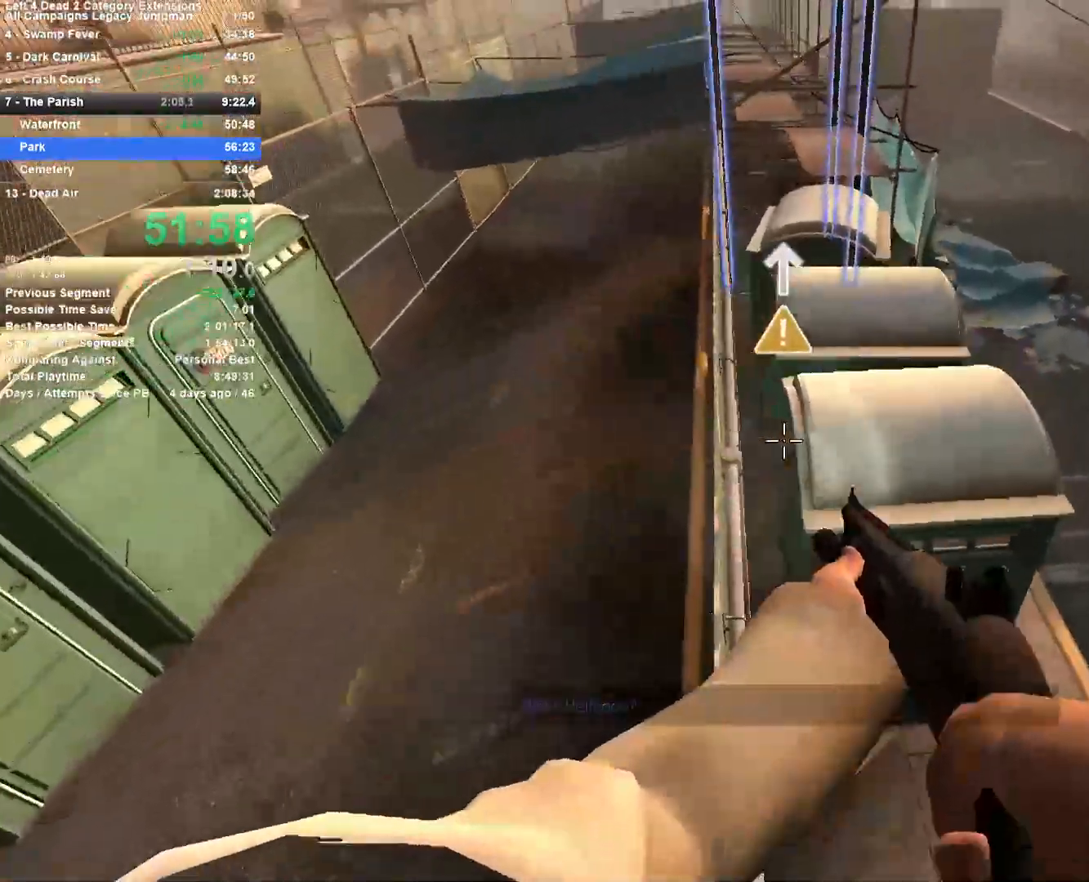
{"keys": ["w"], "mouse": [], "events": [[17, "w", "down"], [100, "d", "up"], [200, "a", "down"], [333, "a", "up"]]}
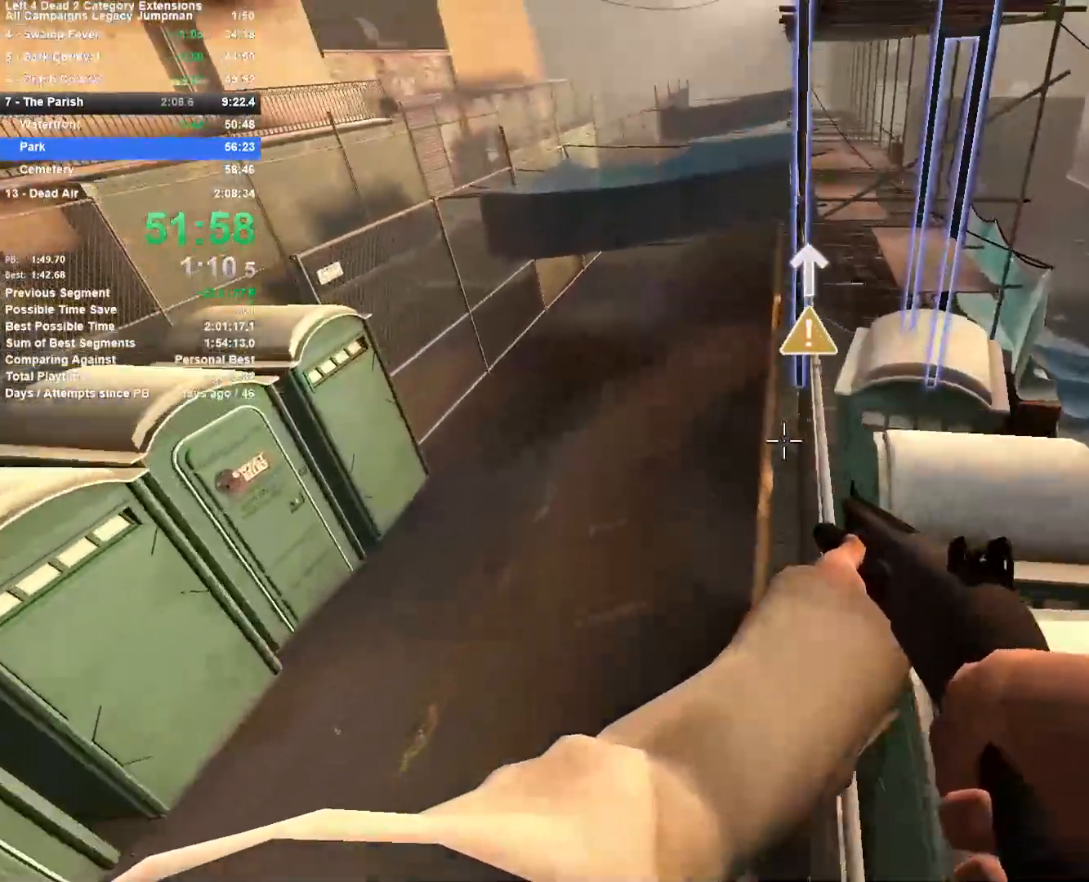
{"keys": ["d", "space", "w"], "mouse": [], "events": [[450, "d", "down"], [500, "space", "down"]]}
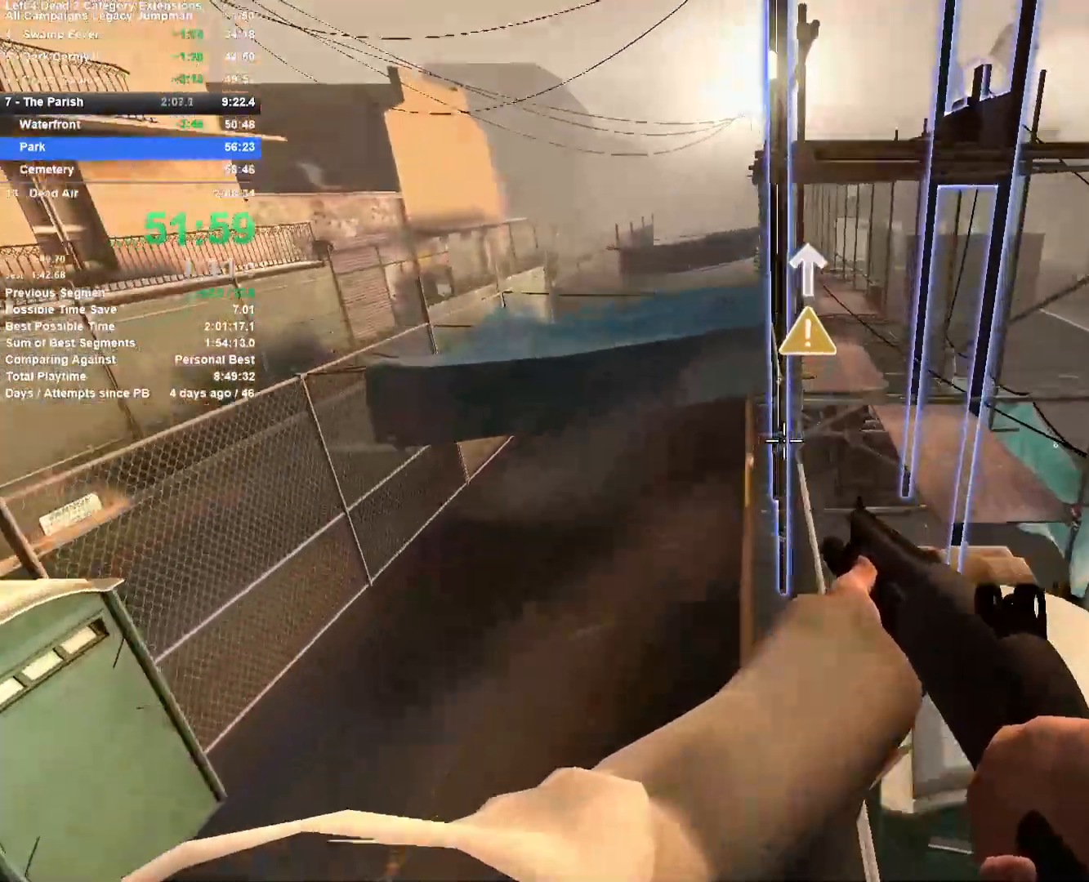
{"keys": ["a"], "mouse": [], "events": [[33, "w", "up"], [133, "space", "up"], [233, "space", "down"], [317, "d", "up"], [367, "a", "down"], [417, "space", "up"]]}
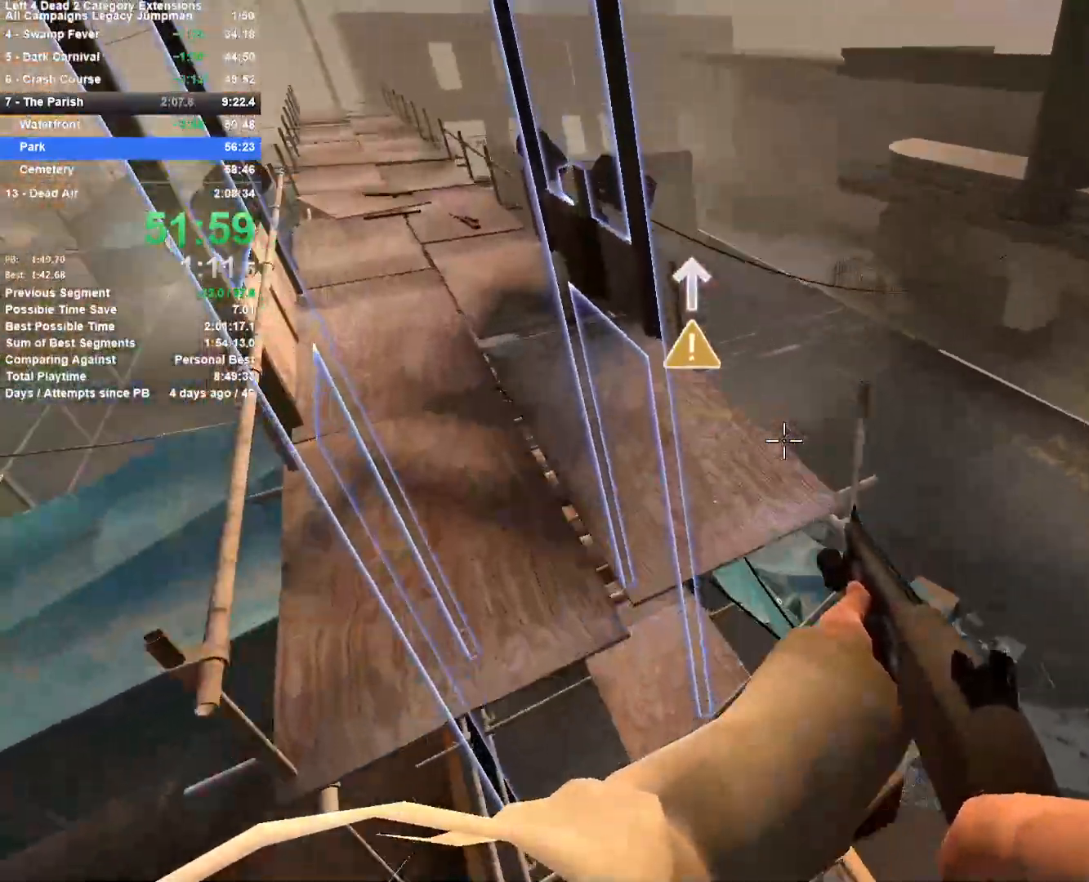
{"keys": ["a", "w"], "mouse": [], "events": [[433, "w", "down"]]}
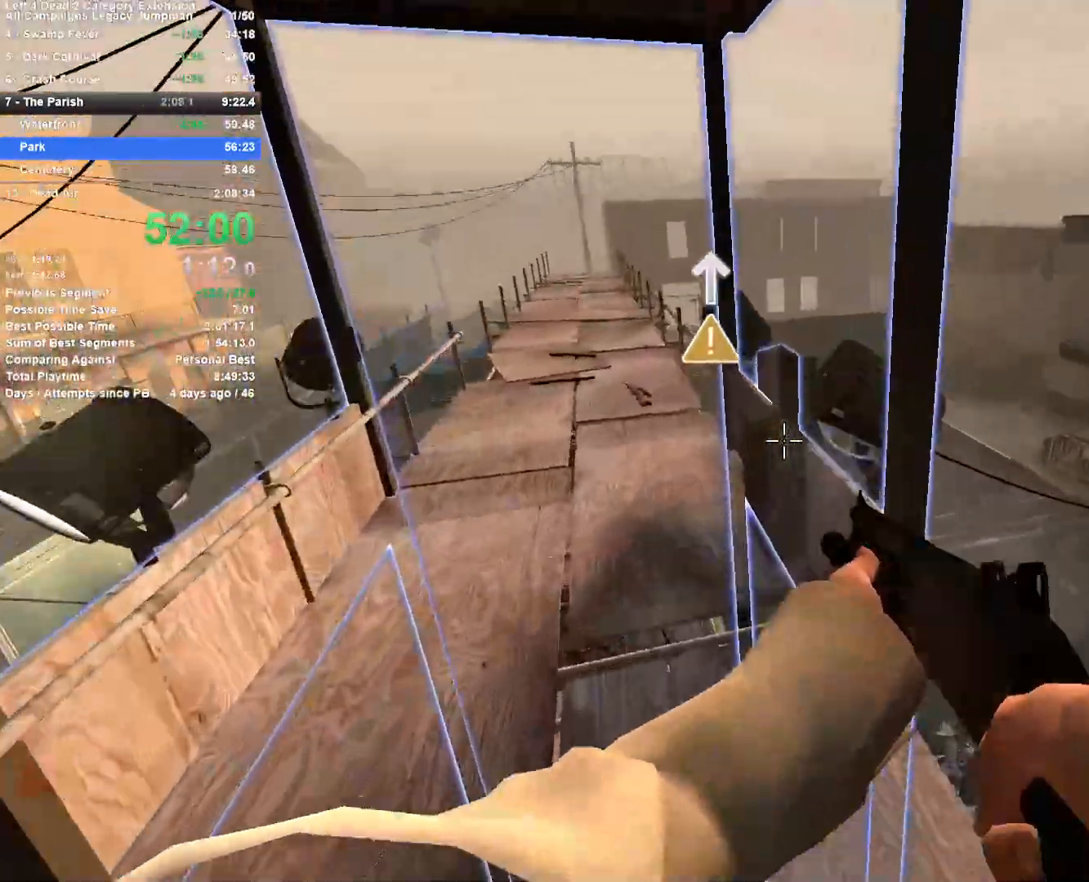
{"keys": ["e"], "mouse": [], "events": [[67, "e", "down"], [117, "a", "up"], [117, "w", "up"], [167, "e", "up"], [217, "e", "down"], [267, "e", "up"], [317, "e", "down"]]}
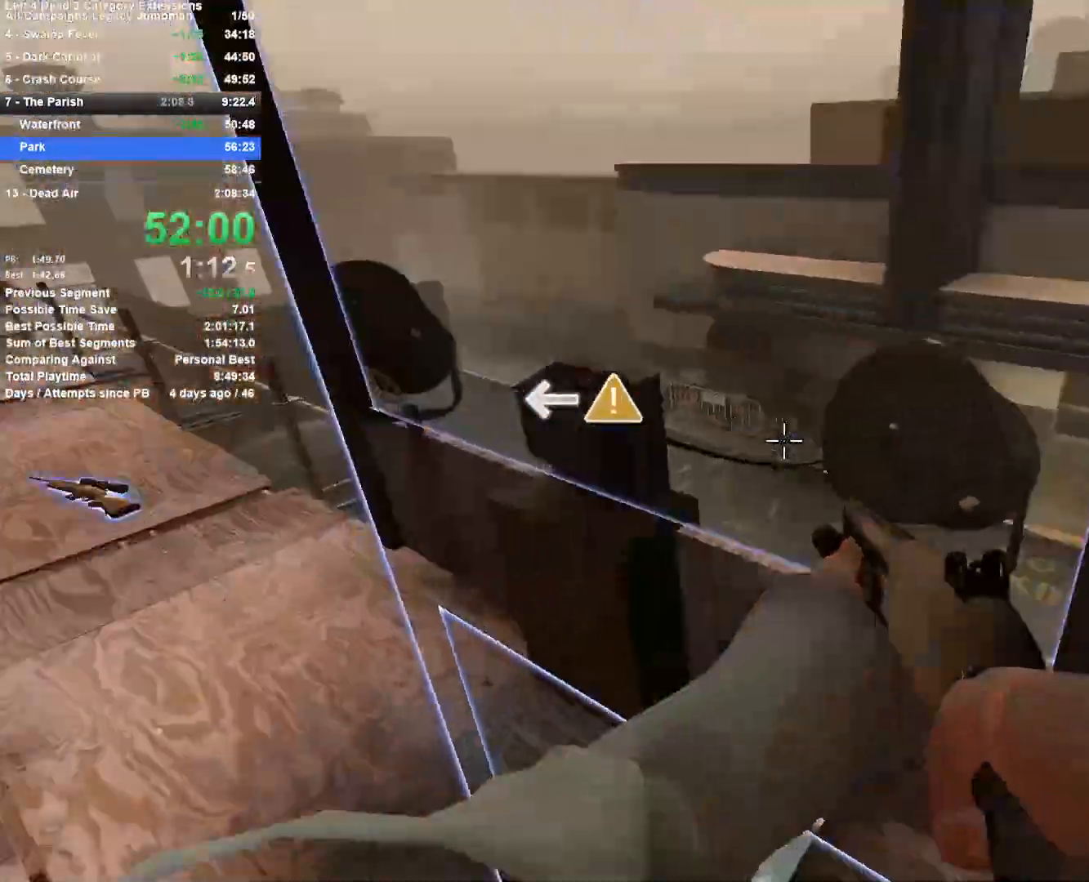
{"keys": ["w"], "mouse": [], "events": [[50, "w", "down"], [83, "e", "up"], [183, "d", "down"], [417, "d", "up"]]}
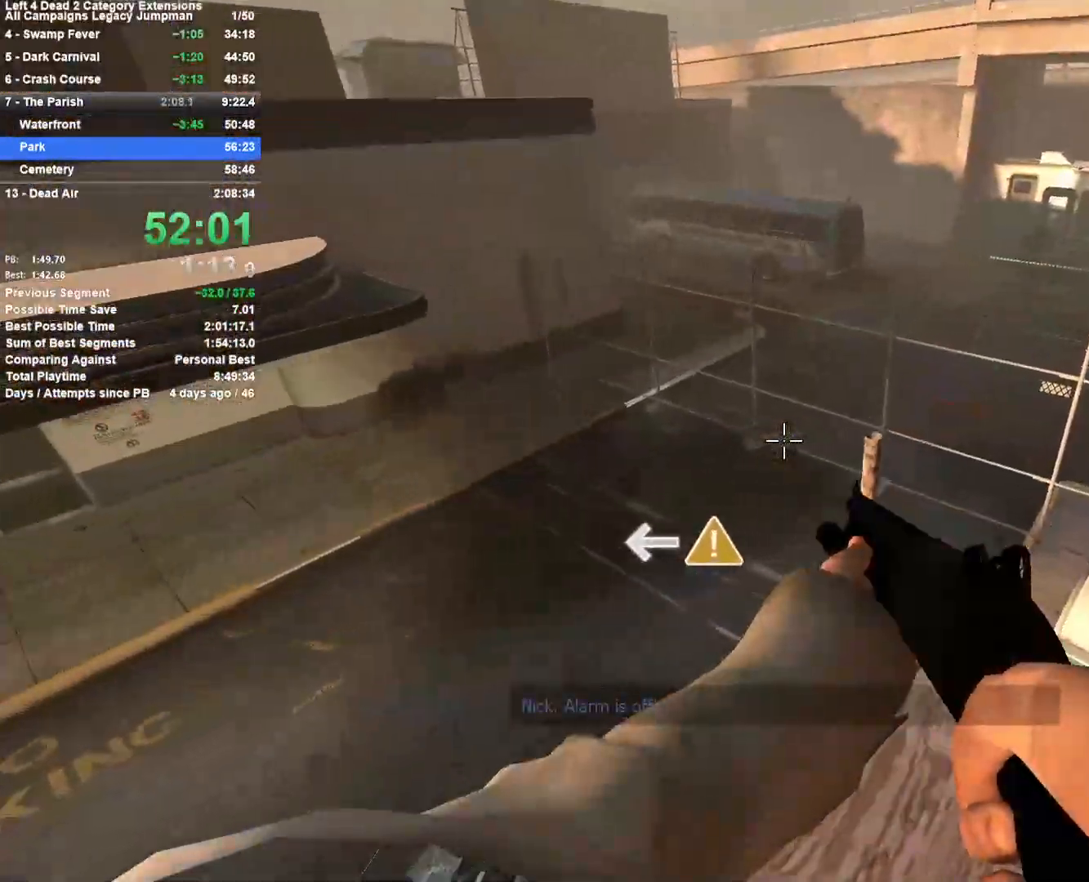
{"keys": ["a", "r", "w"], "mouse": [], "events": [[50, "d", "down"], [100, "d", "up"], [100, "w", "up"], [200, "a", "down"], [200, "s", "down"], [250, "s", "up"], [383, "r", "down"], [383, "w", "down"]]}
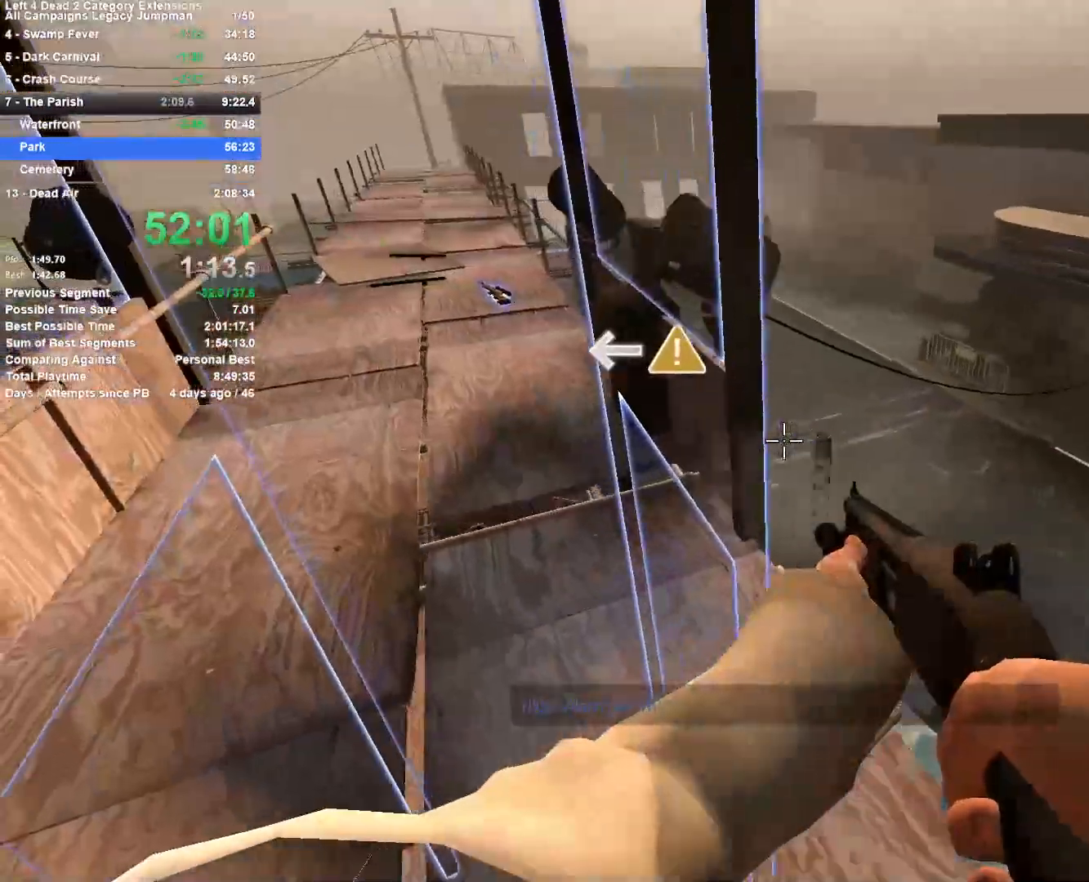
{"keys": ["w"], "mouse": [], "events": [[17, "a", "up"], [17, "r", "up"], [217, "a", "down"], [350, "a", "up"]]}
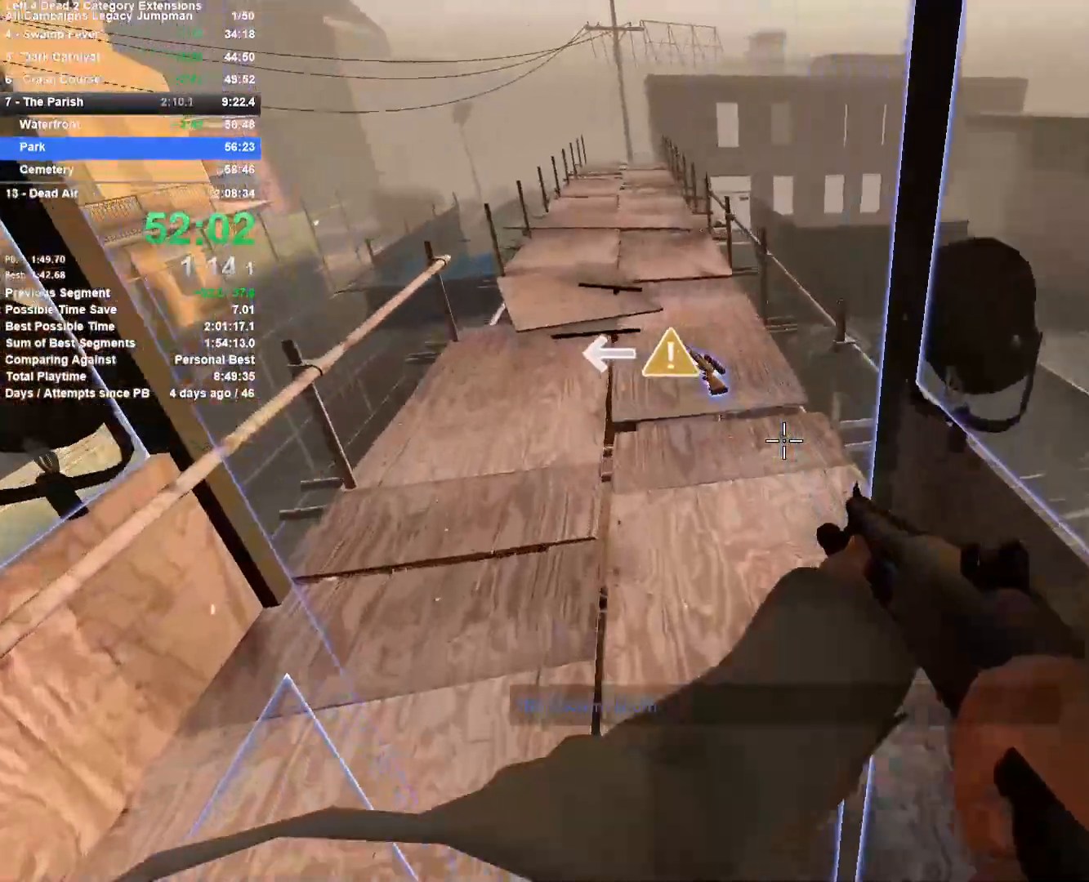
{"keys": [], "mouse": [], "events": [[83, "w", "up"], [350, "s", "down"], [417, "s", "up"]]}
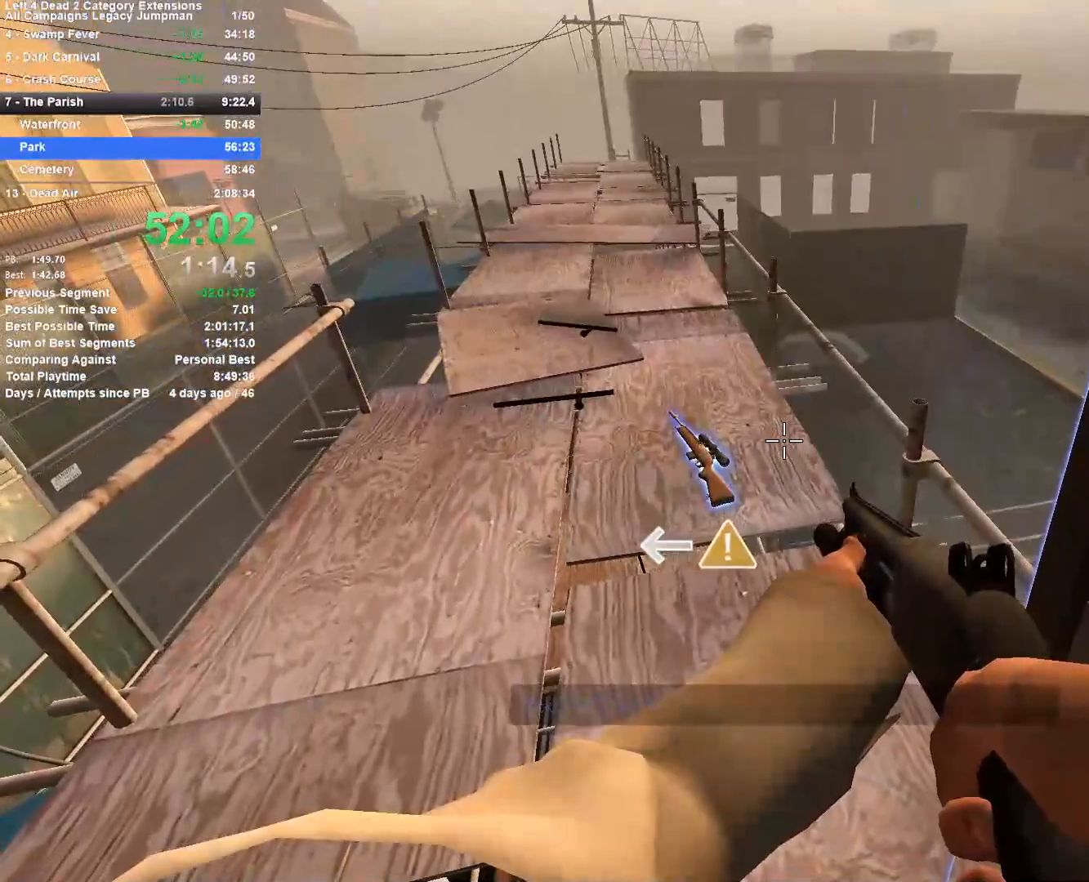
{"keys": [], "mouse": [], "events": []}
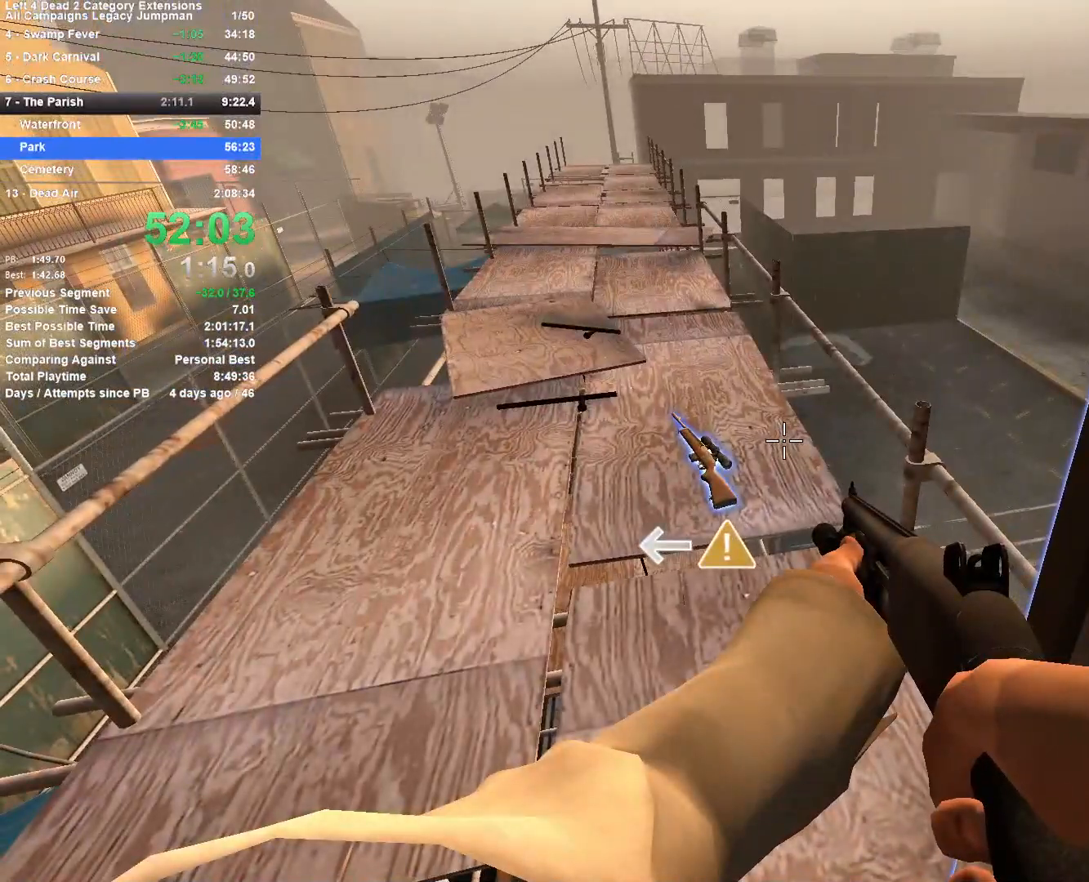
{"keys": [], "mouse": [], "events": []}
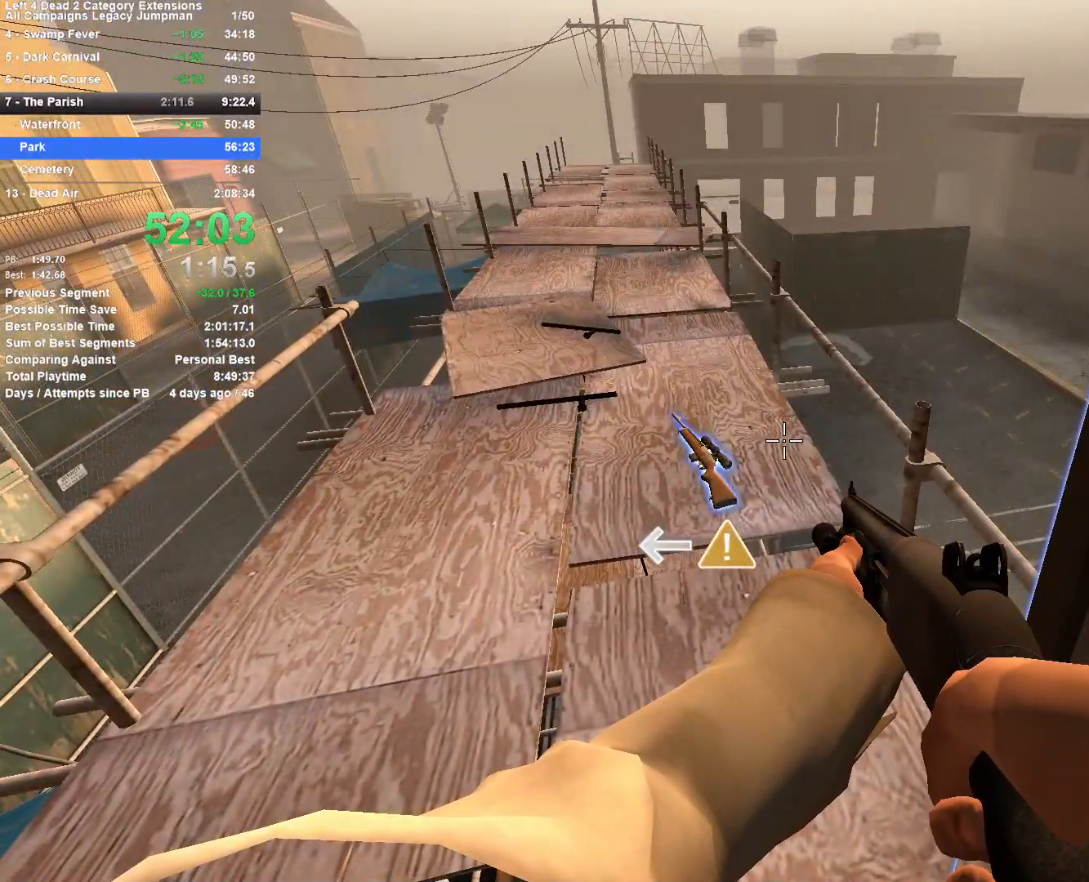
{"keys": [], "mouse": [], "events": []}
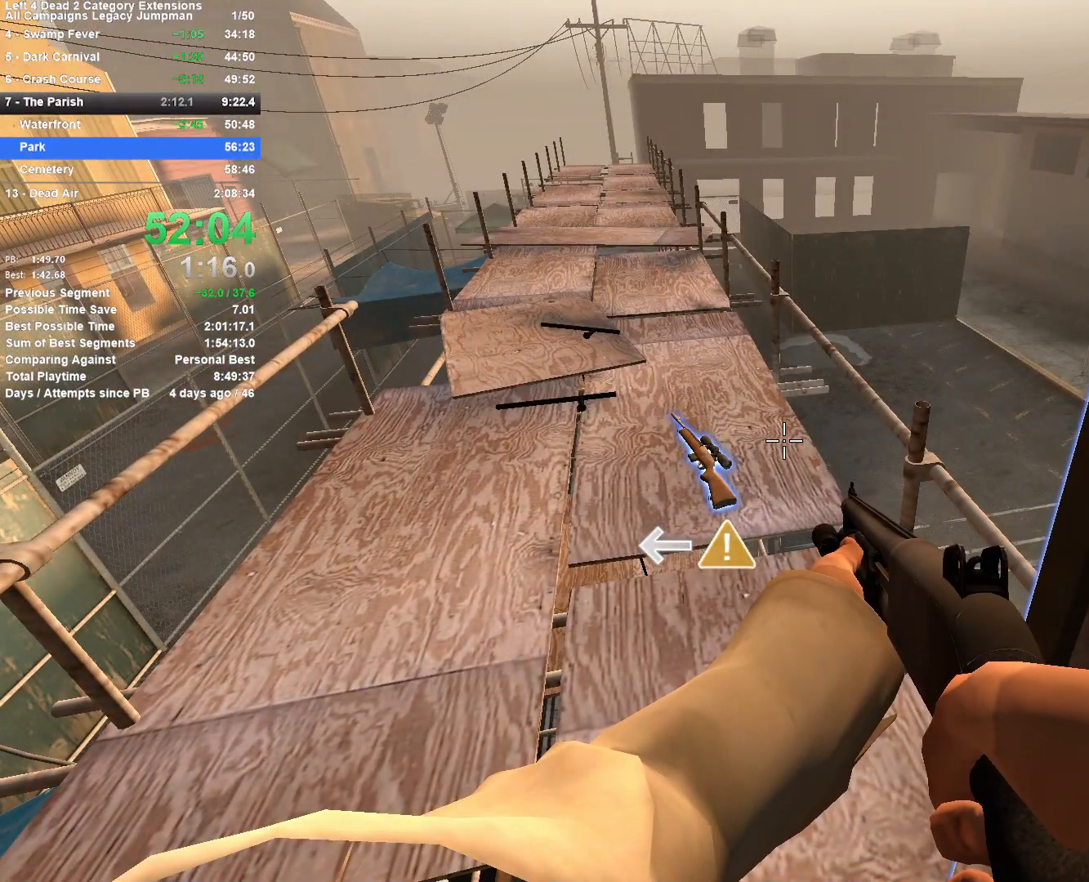
{"keys": [], "mouse": [], "events": []}